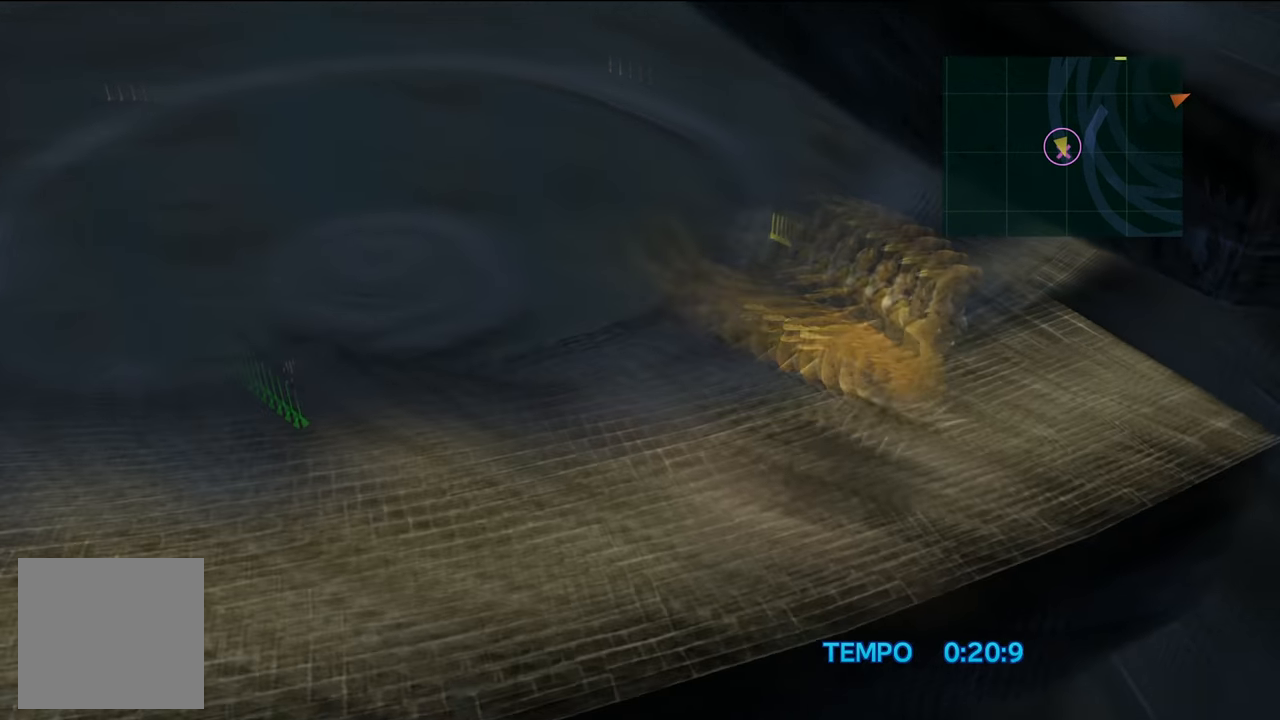
Gameplay with a controller (Xbox layout); each line is a JSON object with the inputs held at the frame after it. "events" lists button and stick changes between this image and that frame as [ms after this image, input, new state], when the widget could be followed in between. Not read: L3.
{"buttons": [], "left_stick": "up-right", "right_stick": "center", "events": []}
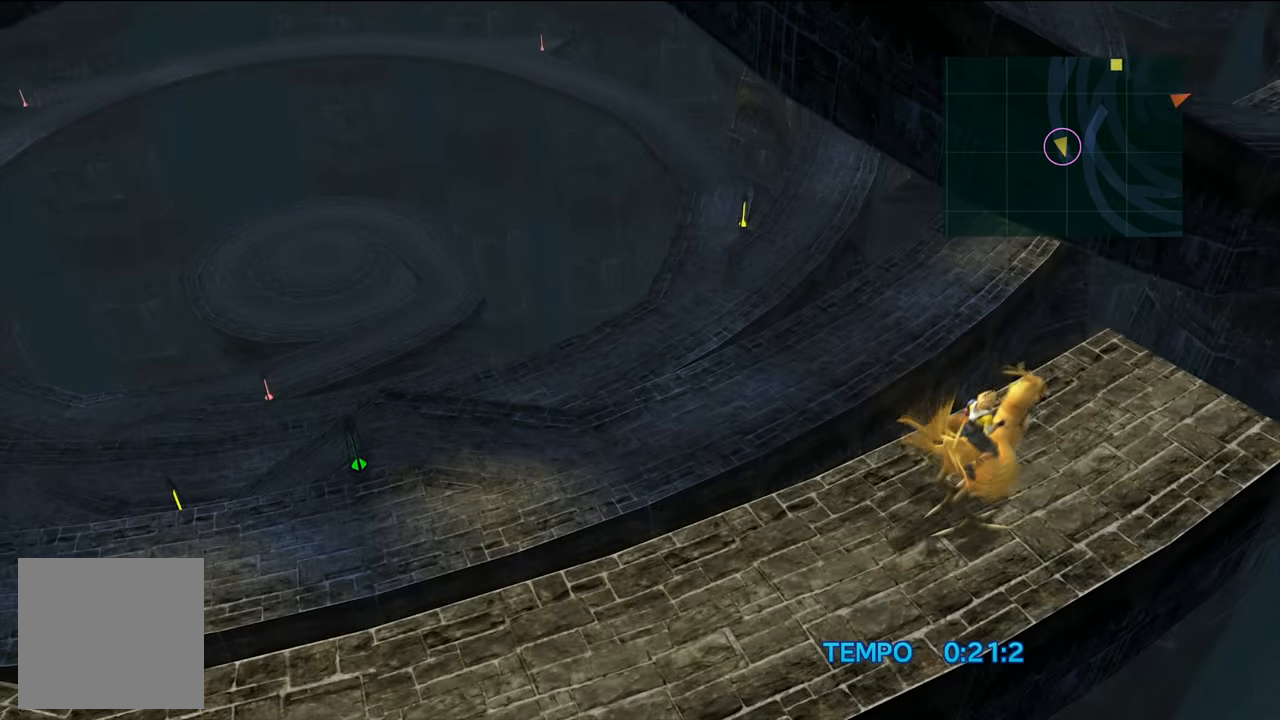
{"buttons": [], "left_stick": "up-right", "right_stick": "center", "events": []}
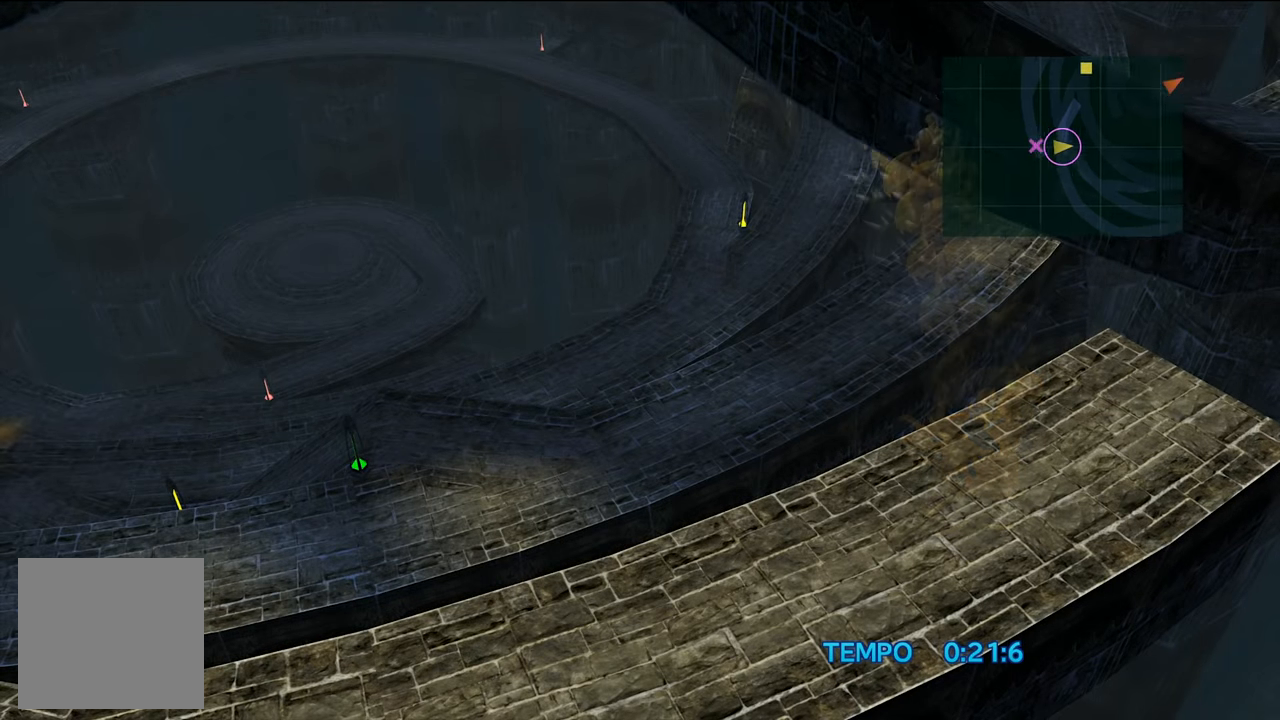
{"buttons": [], "left_stick": "up", "right_stick": "center", "events": [[367, "left_stick", "up"]]}
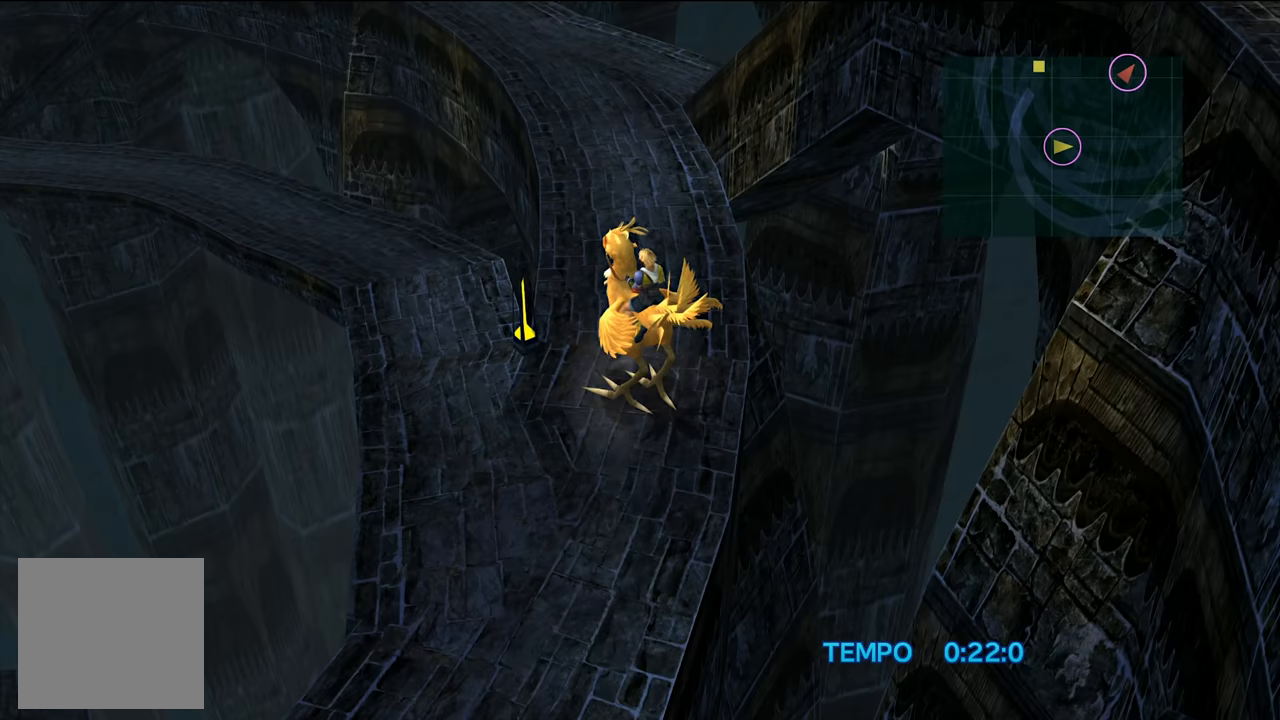
{"buttons": [], "left_stick": "up", "right_stick": "center", "events": []}
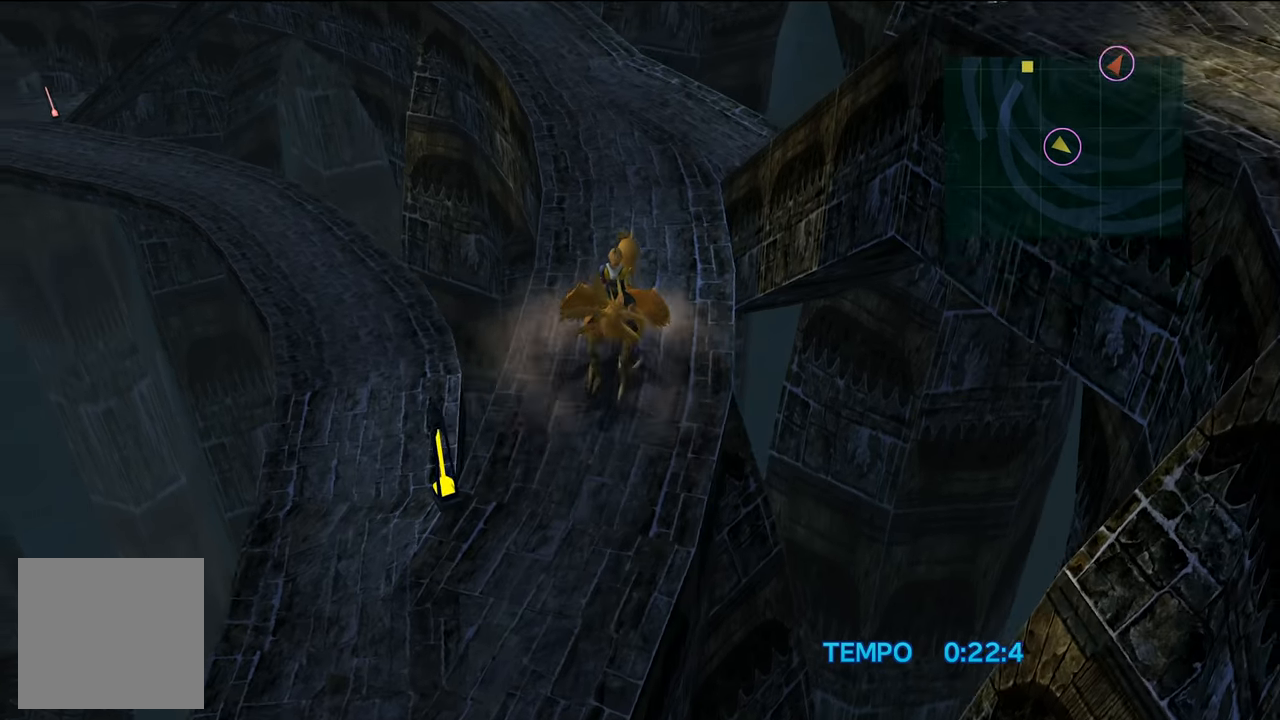
{"buttons": [], "left_stick": "up", "right_stick": "center", "events": []}
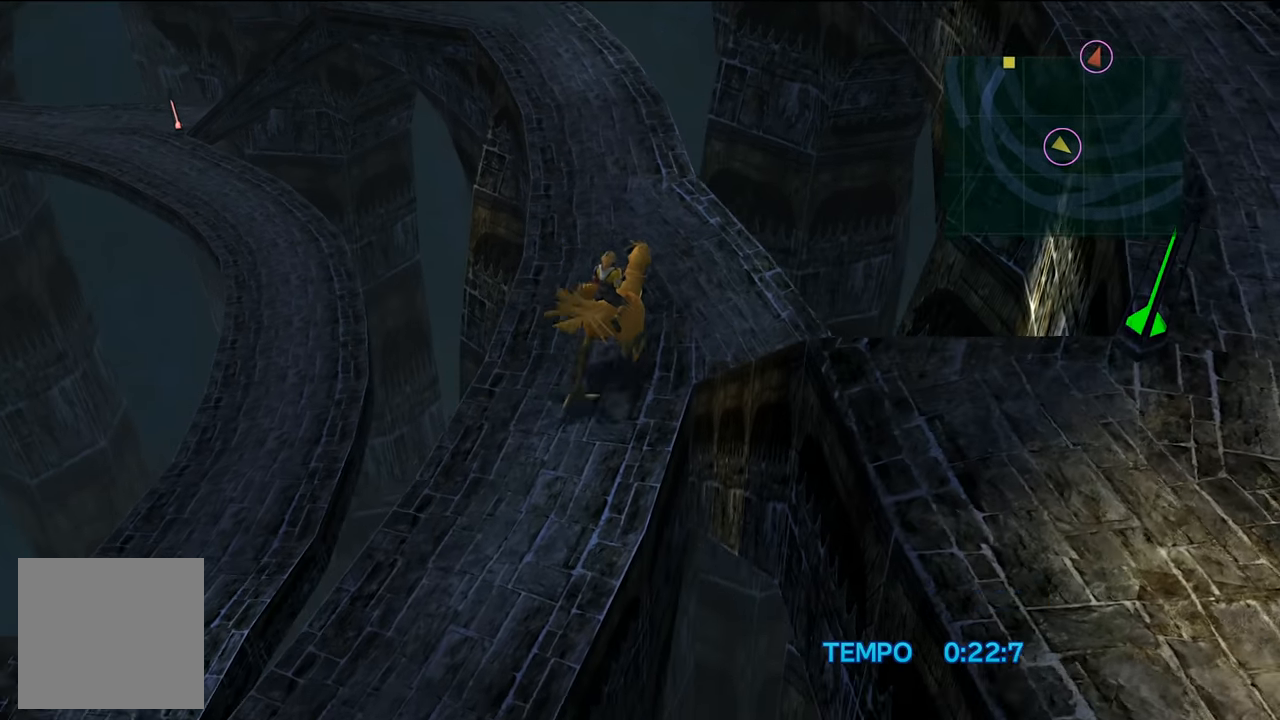
{"buttons": [], "left_stick": "up", "right_stick": "center", "events": [[134, "left_stick", "up-right"], [301, "left_stick", "up"]]}
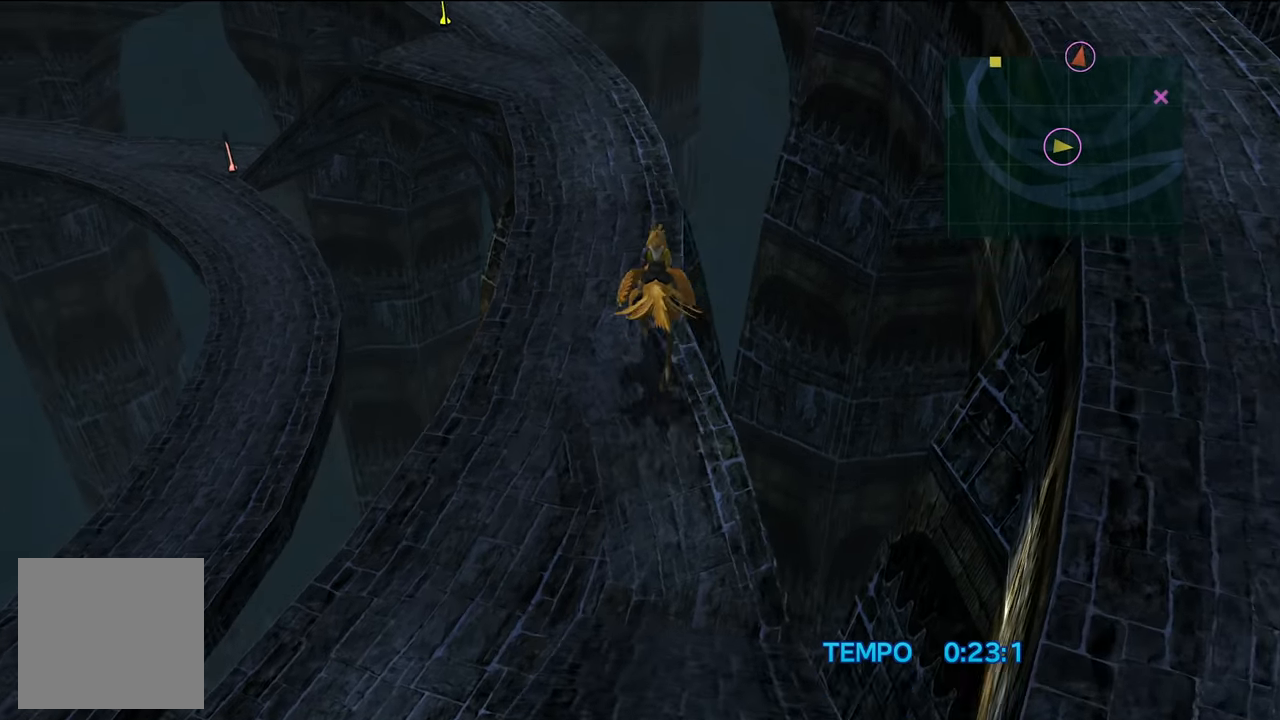
{"buttons": [], "left_stick": "up", "right_stick": "center", "events": []}
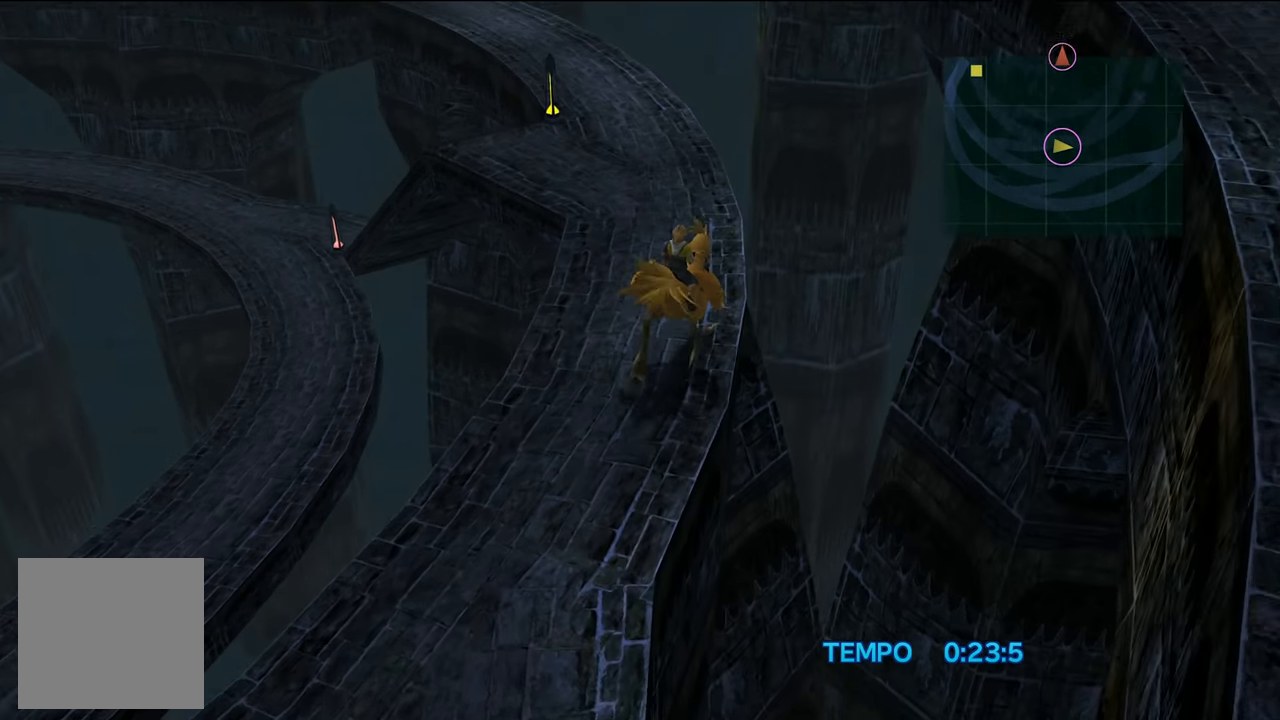
{"buttons": [], "left_stick": "up", "right_stick": "center", "events": [[134, "left_stick", "up-left"], [267, "left_stick", "up"]]}
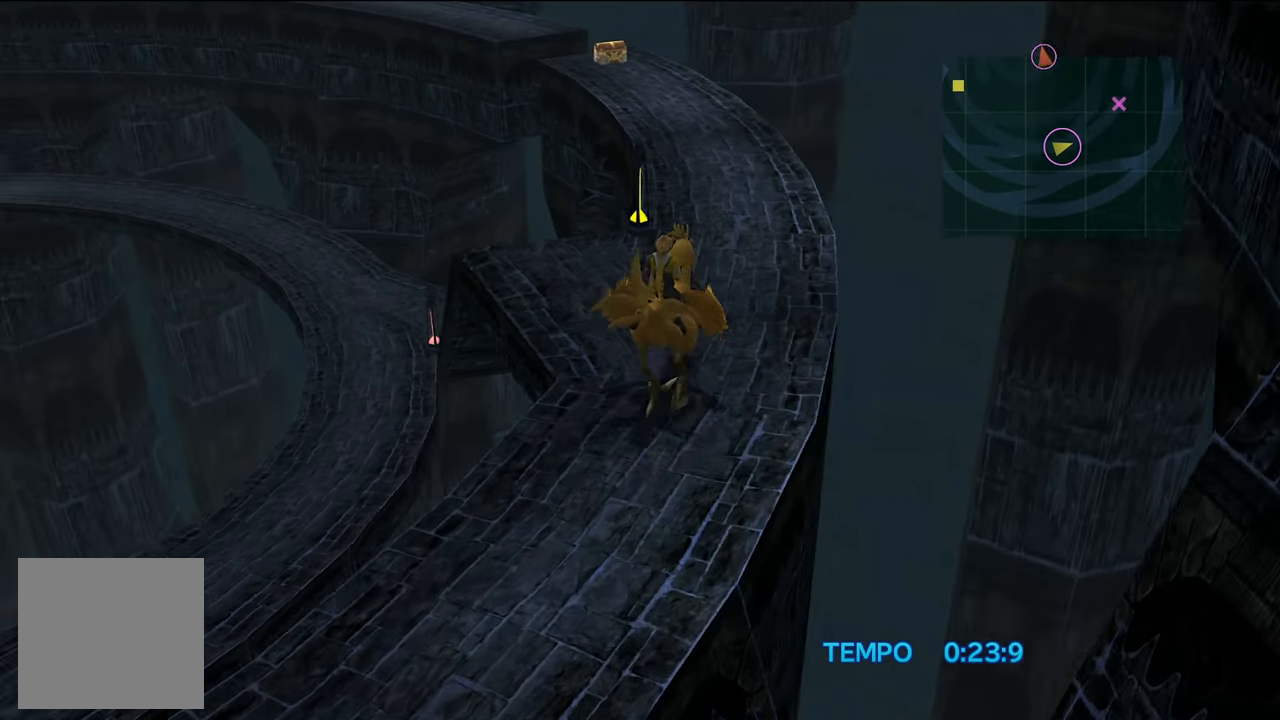
{"buttons": [], "left_stick": "up-right", "right_stick": "center", "events": [[167, "left_stick", "up-right"]]}
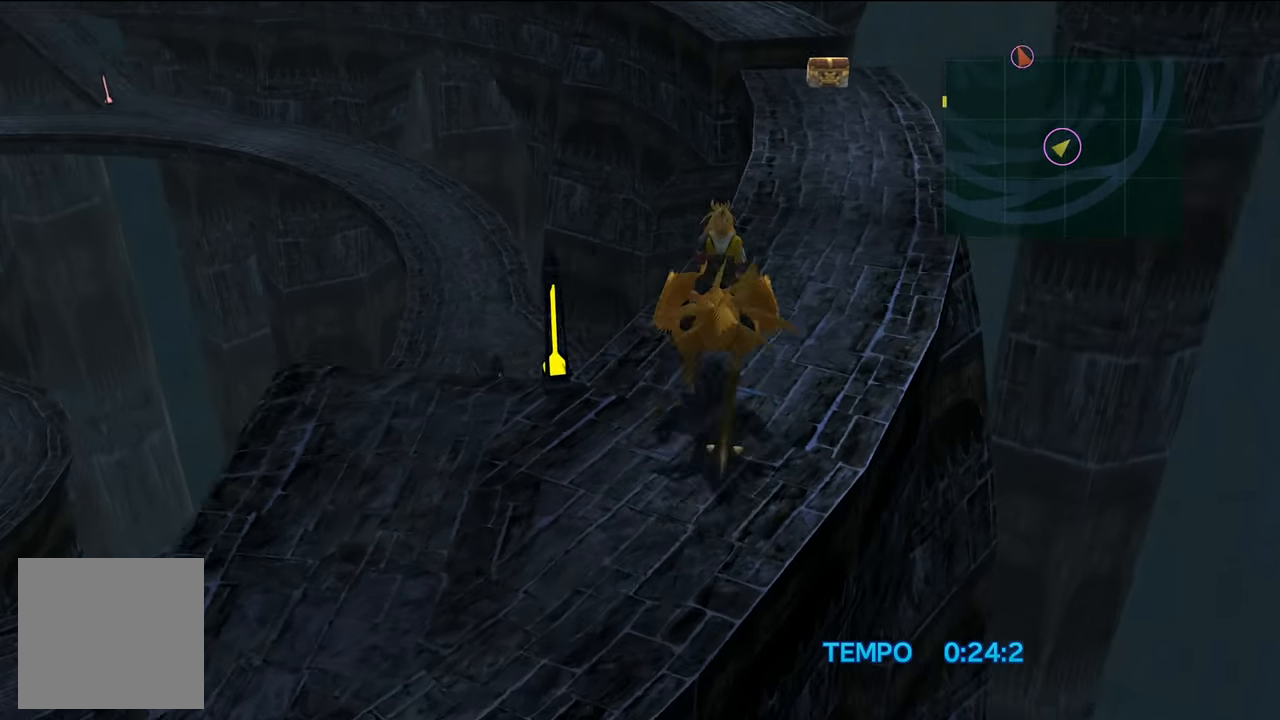
{"buttons": [], "left_stick": "up-right", "right_stick": "center", "events": []}
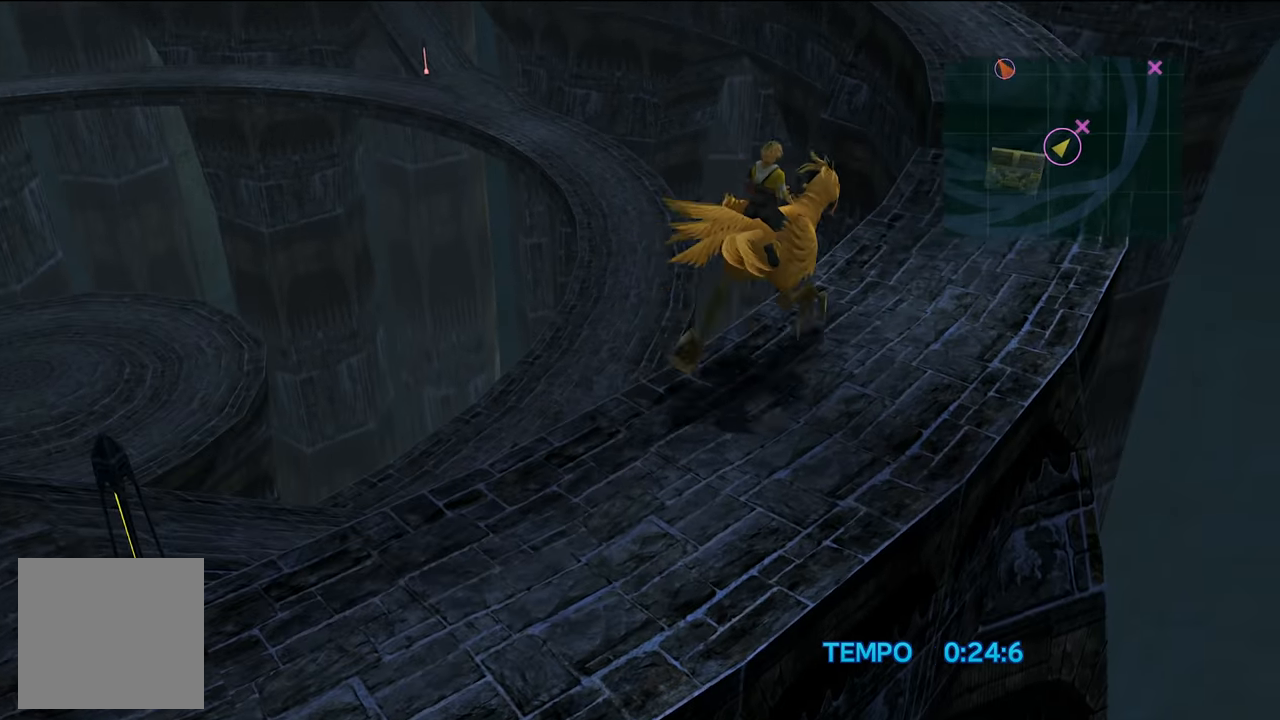
{"buttons": [], "left_stick": "up-right", "right_stick": "center", "events": [[367, "A", "down"], [467, "A", "up"]]}
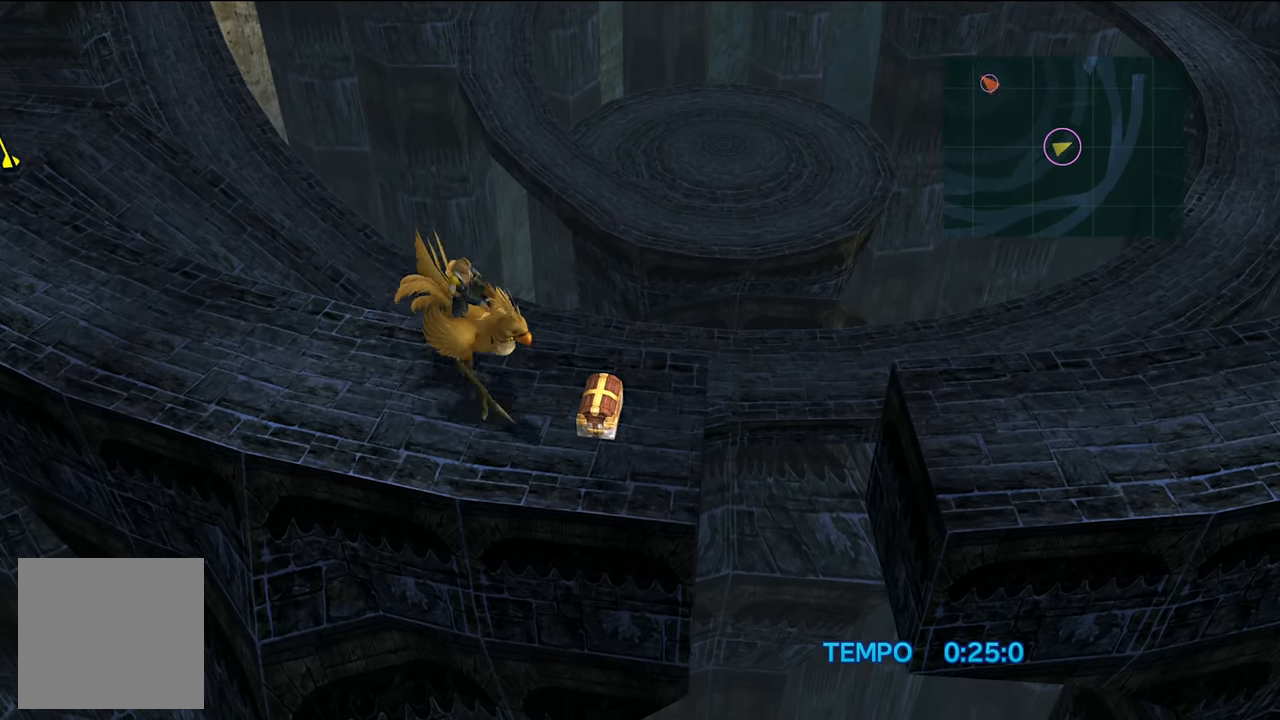
{"buttons": ["A"], "left_stick": "up-right", "right_stick": "center", "events": [[34, "A", "down"], [101, "A", "up"], [167, "A", "down"], [267, "A", "up"], [301, "A", "down"], [434, "A", "up"], [468, "A", "down"]]}
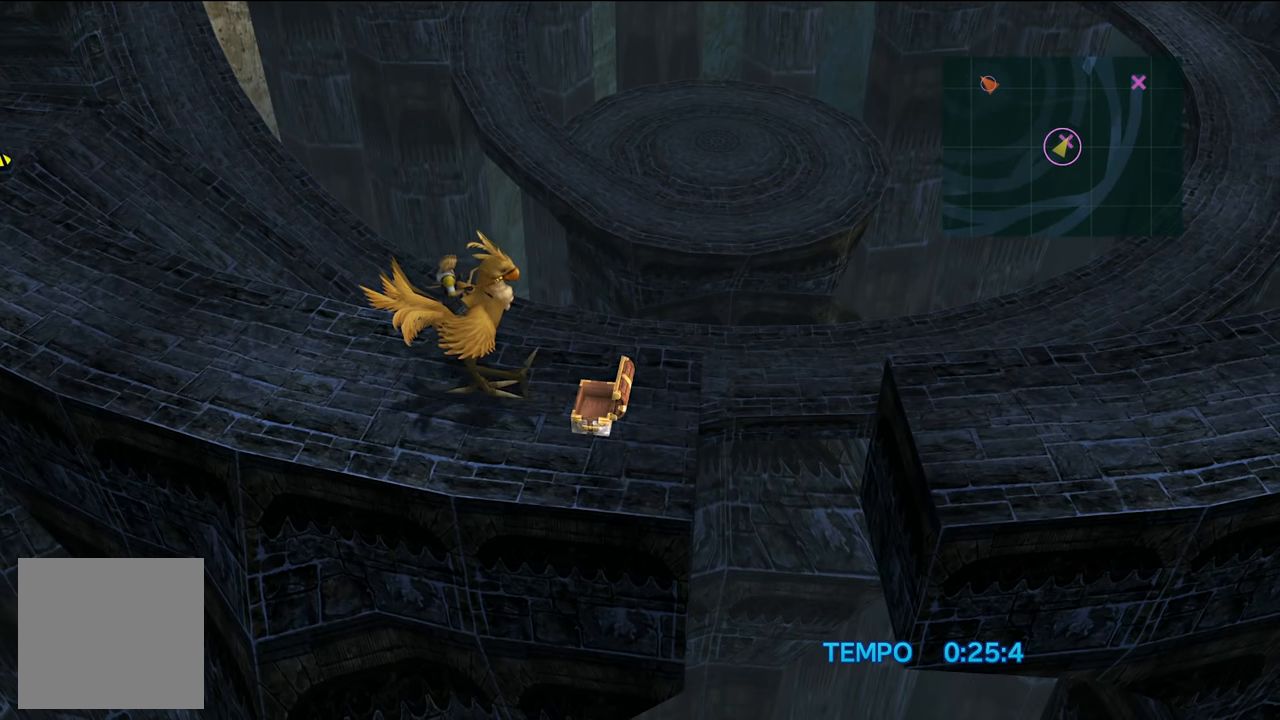
{"buttons": [], "left_stick": "up-right", "right_stick": "center", "events": [[100, "A", "up"], [167, "A", "down"], [267, "A", "up"], [334, "A", "down"], [467, "A", "up"]]}
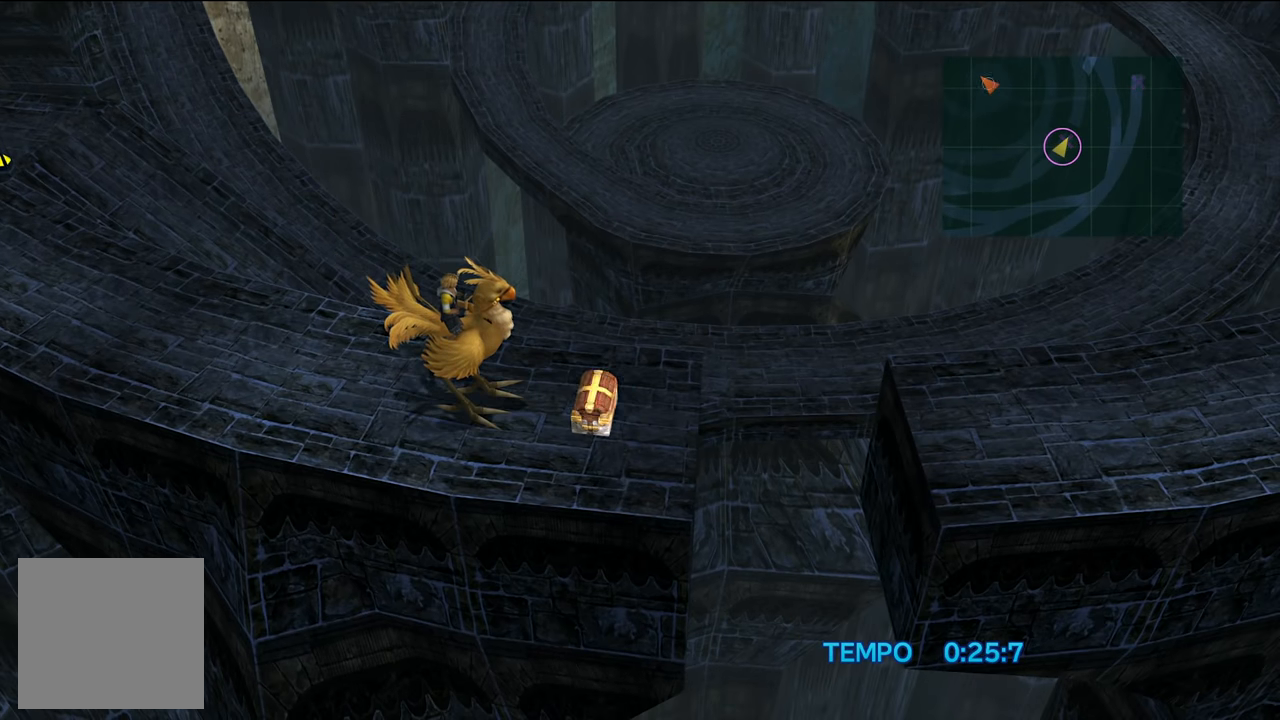
{"buttons": ["A"], "left_stick": "up-right", "right_stick": "center", "events": [[34, "A", "down"], [134, "A", "up"], [201, "A", "down"], [367, "A", "up"], [401, "A", "down"]]}
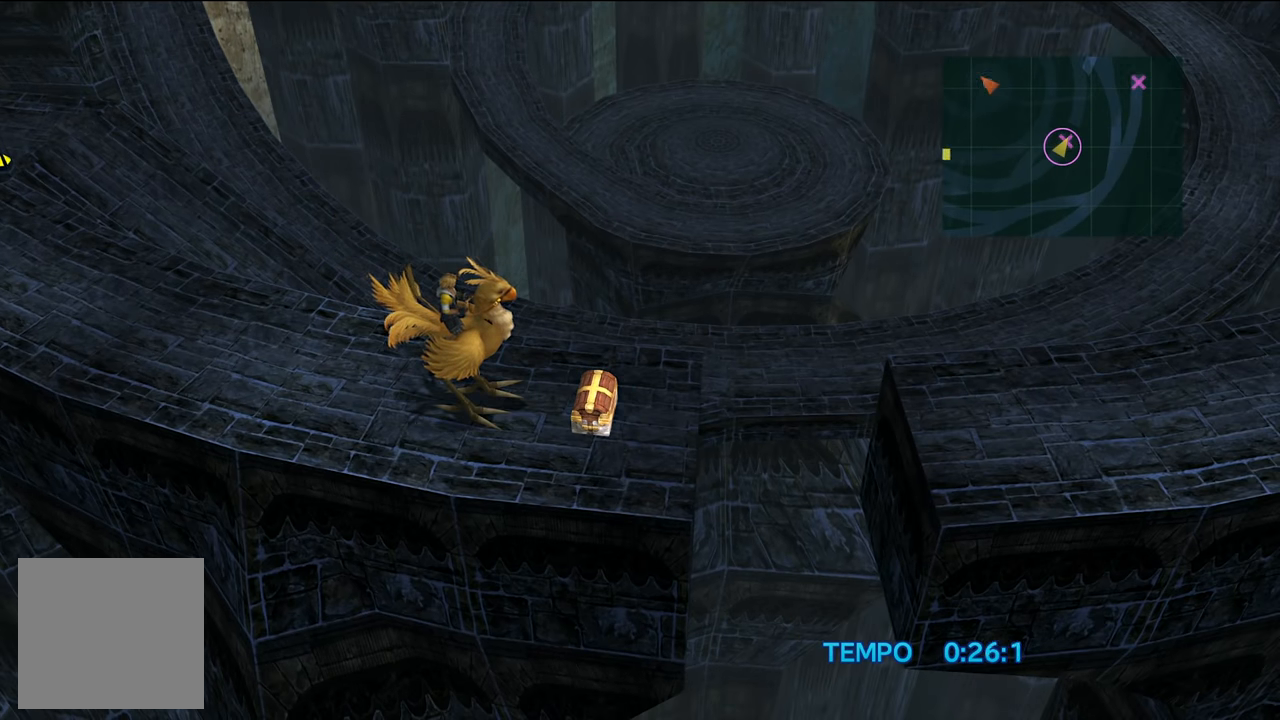
{"buttons": [], "left_stick": "up-right", "right_stick": "center", "events": [[100, "A", "up"]]}
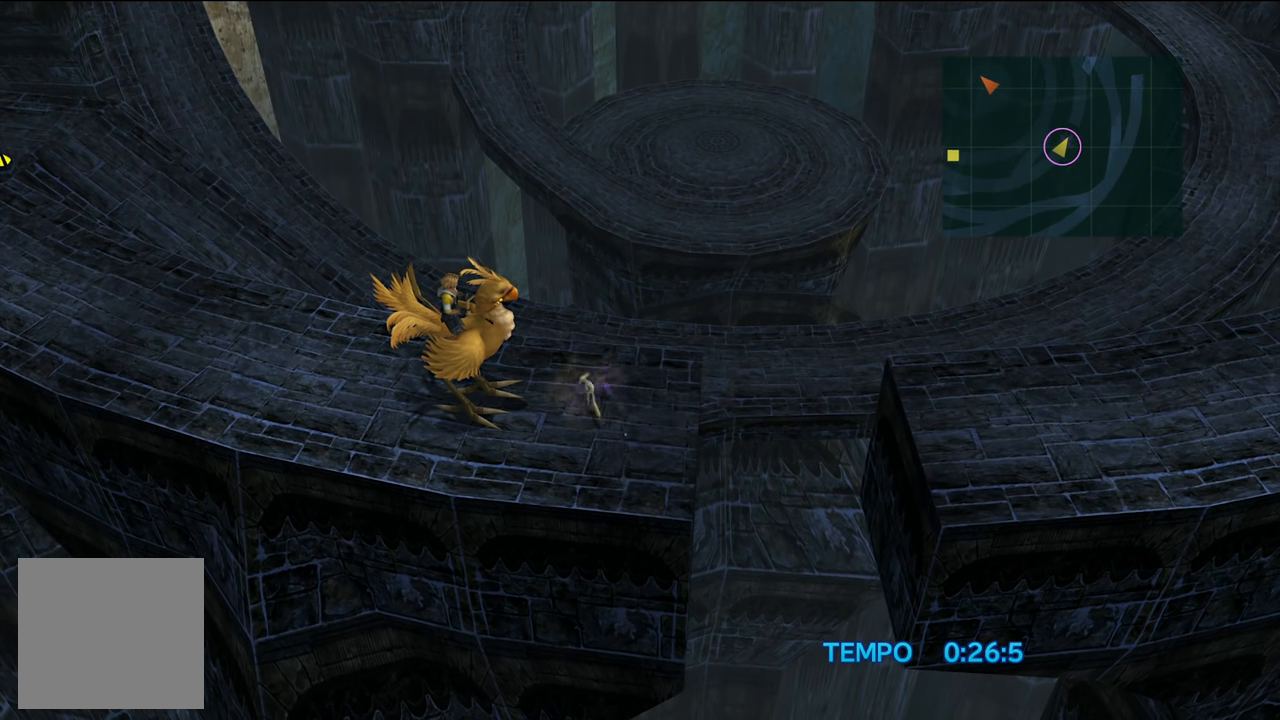
{"buttons": [], "left_stick": "up-right", "right_stick": "center", "events": []}
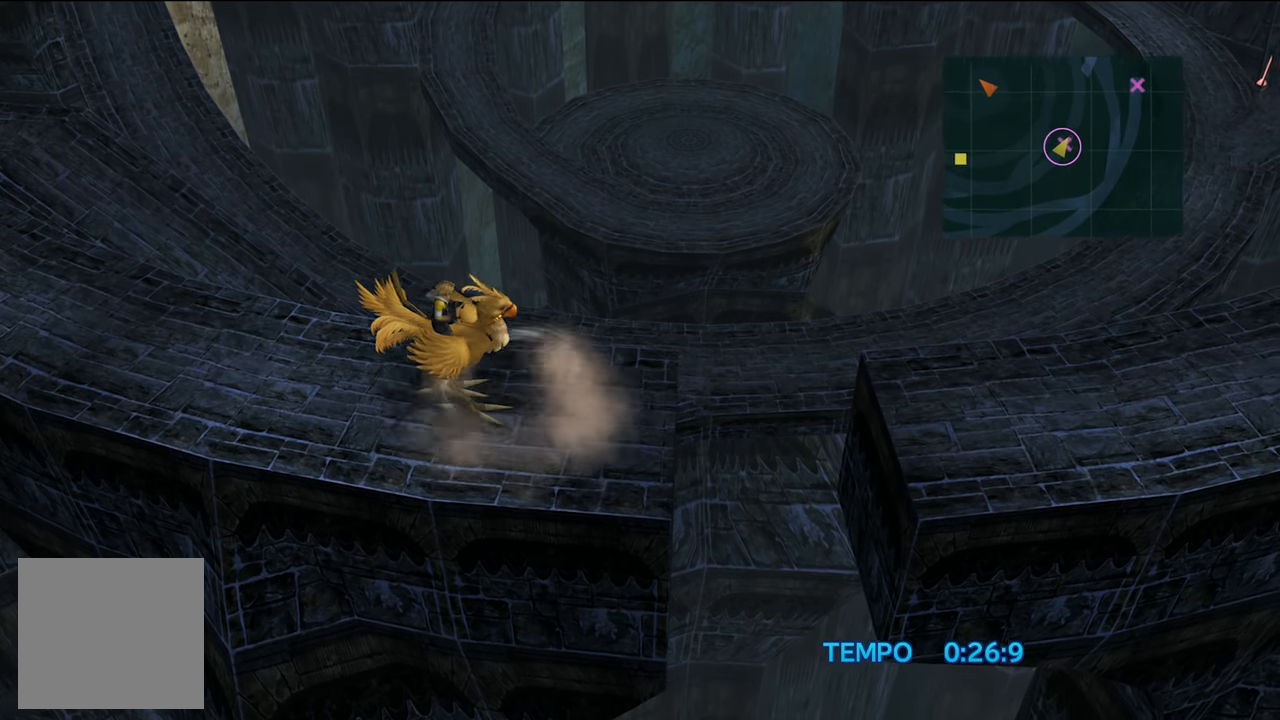
{"buttons": [], "left_stick": "up-right", "right_stick": "center", "events": []}
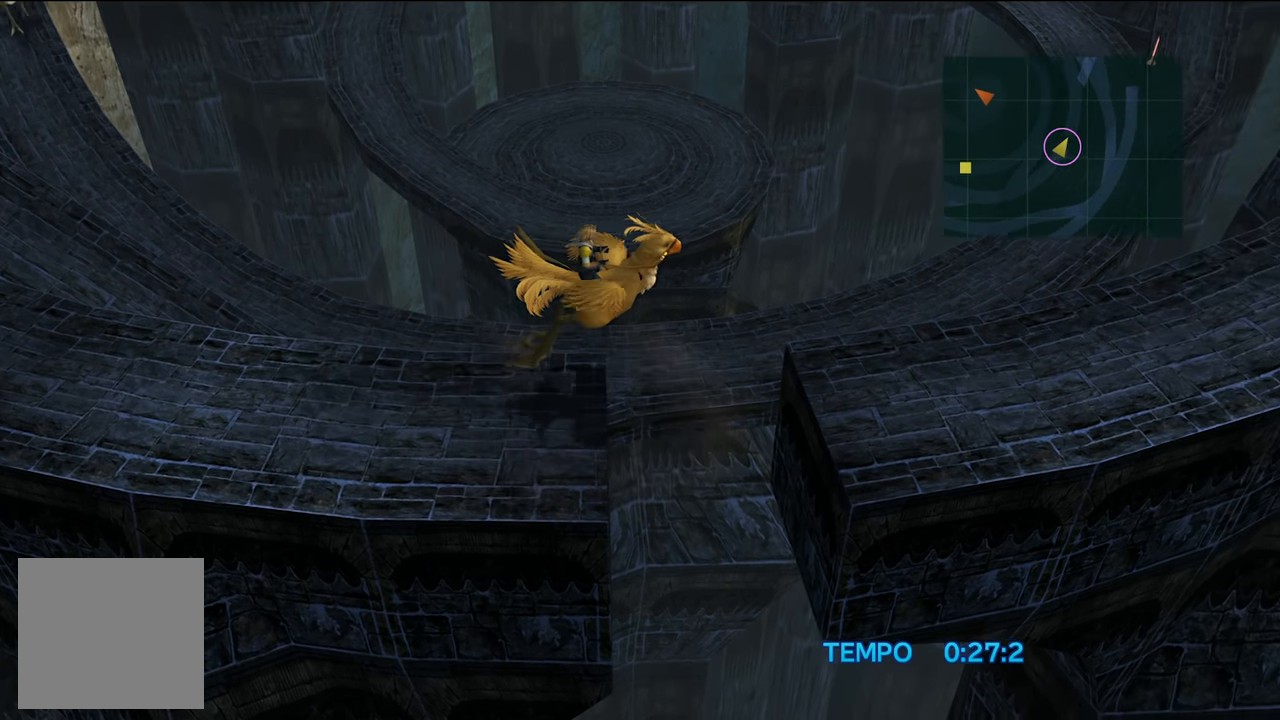
{"buttons": [], "left_stick": "up-right", "right_stick": "center", "events": []}
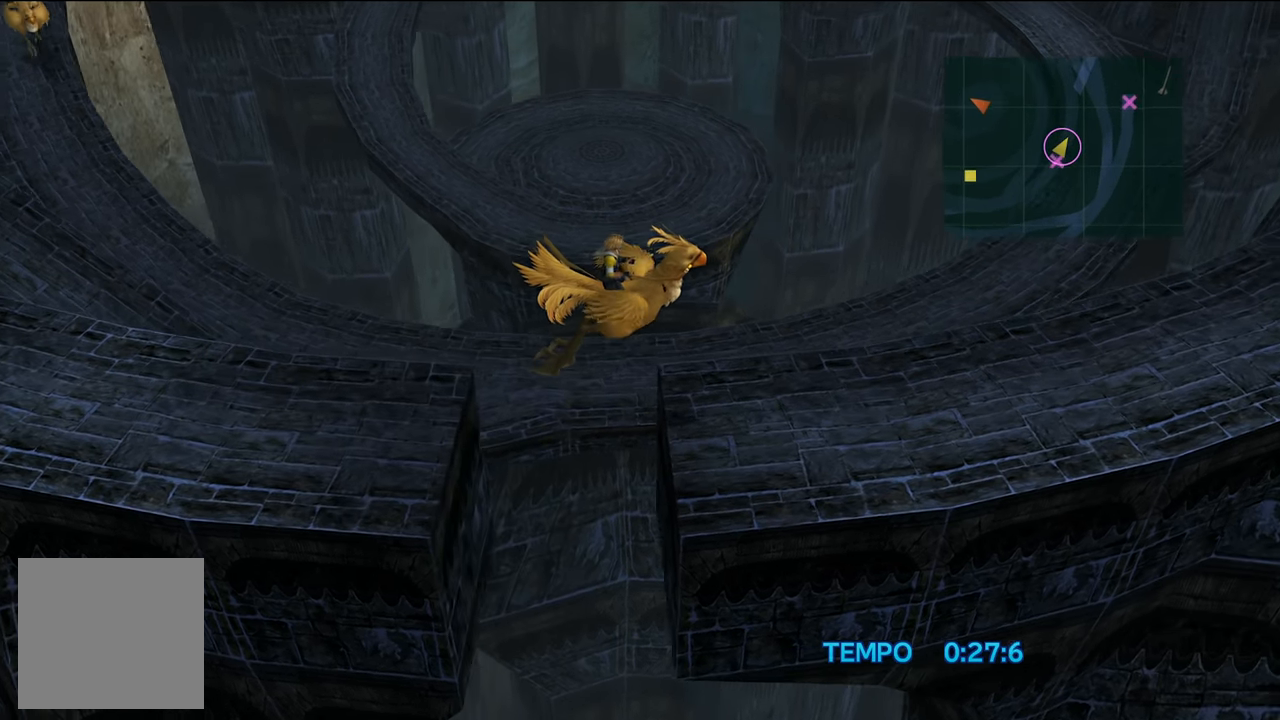
{"buttons": [], "left_stick": "up-right", "right_stick": "center", "events": []}
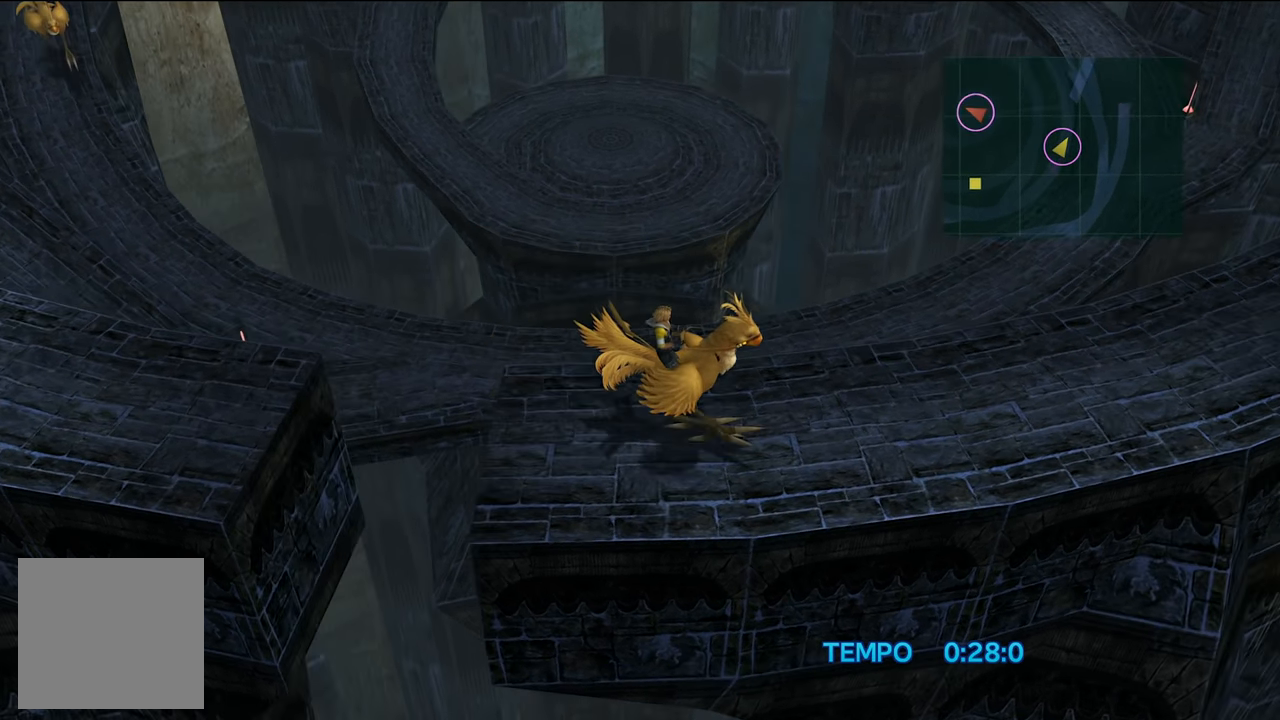
{"buttons": [], "left_stick": "up-right", "right_stick": "center", "events": []}
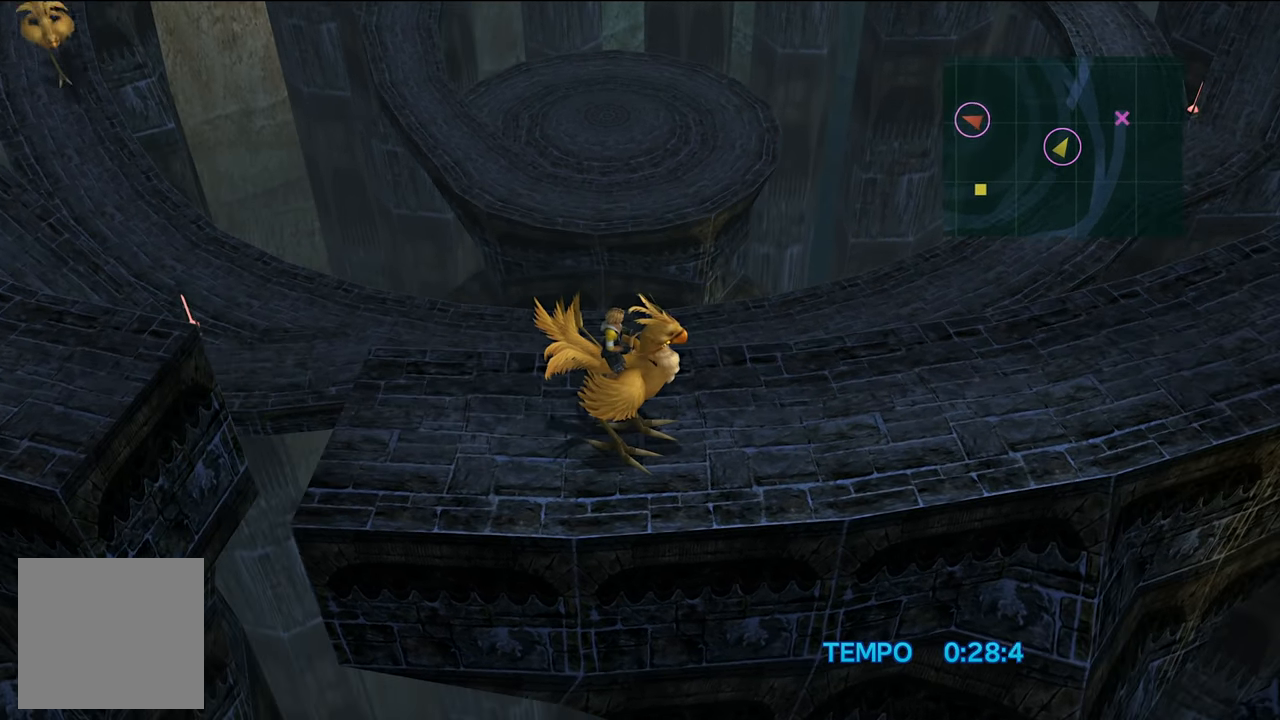
{"buttons": [], "left_stick": "up-right", "right_stick": "center", "events": []}
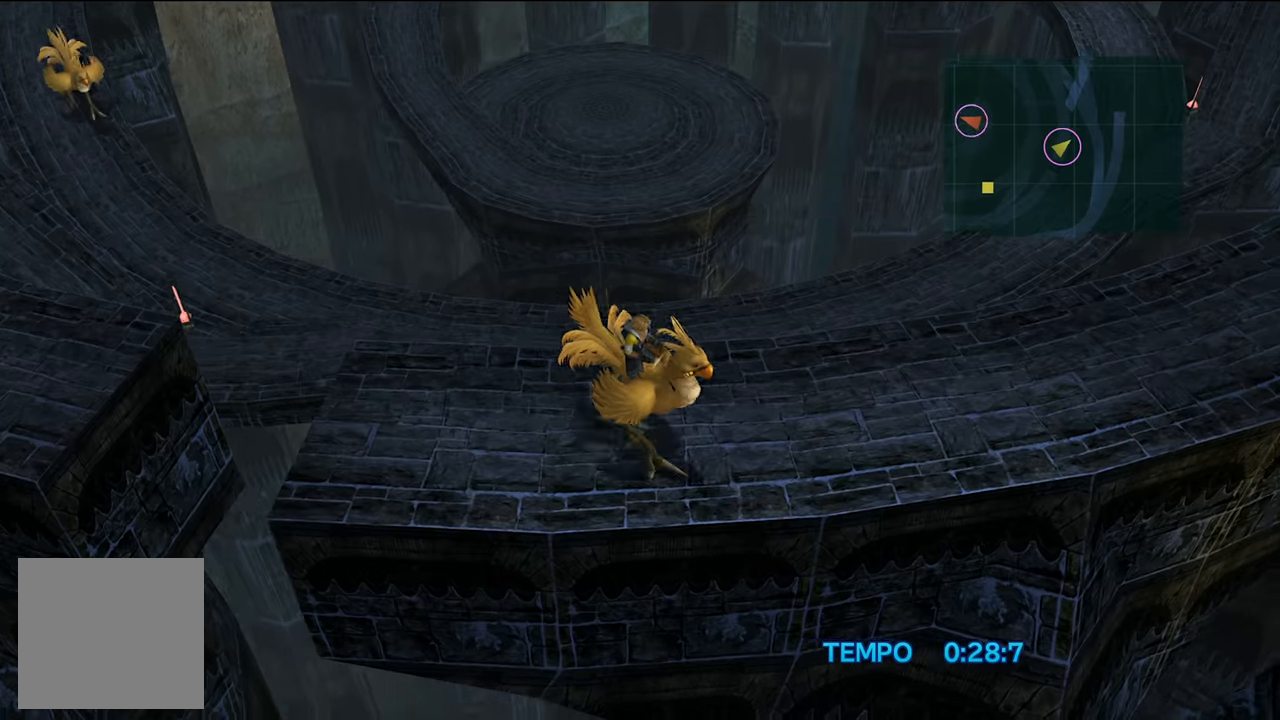
{"buttons": [], "left_stick": "up-right", "right_stick": "center", "events": []}
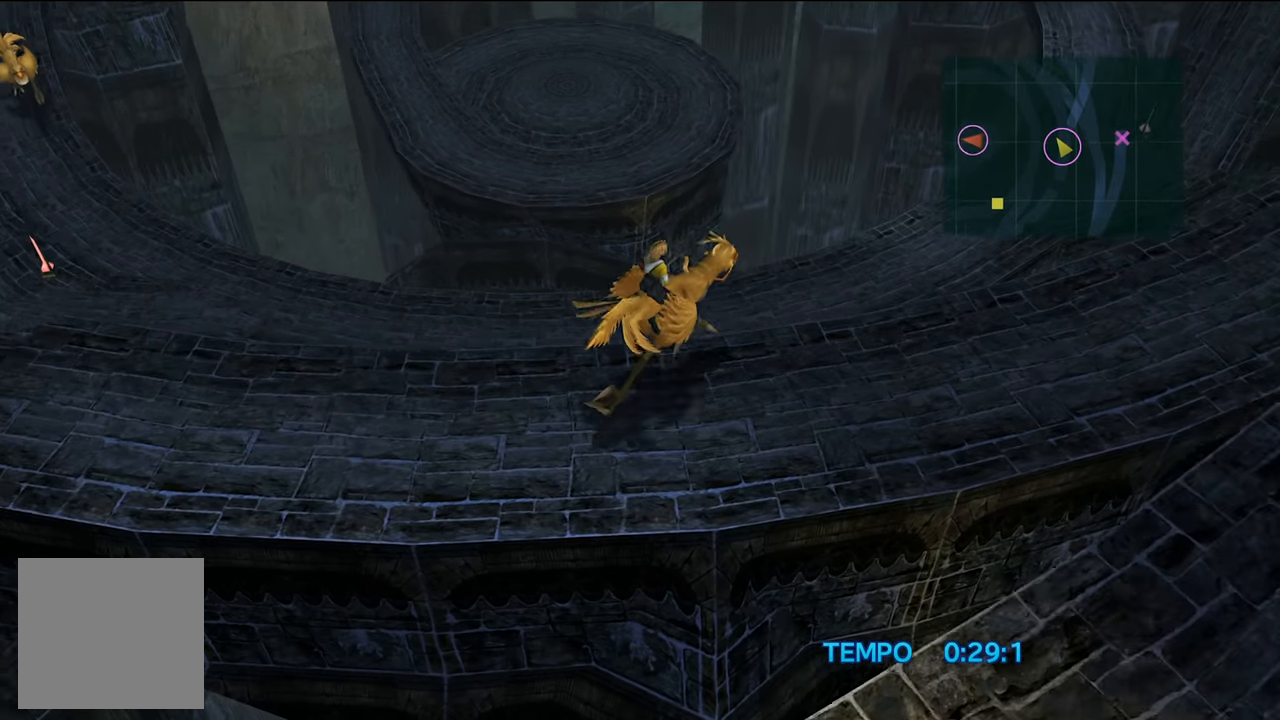
{"buttons": [], "left_stick": "up-right", "right_stick": "center", "events": []}
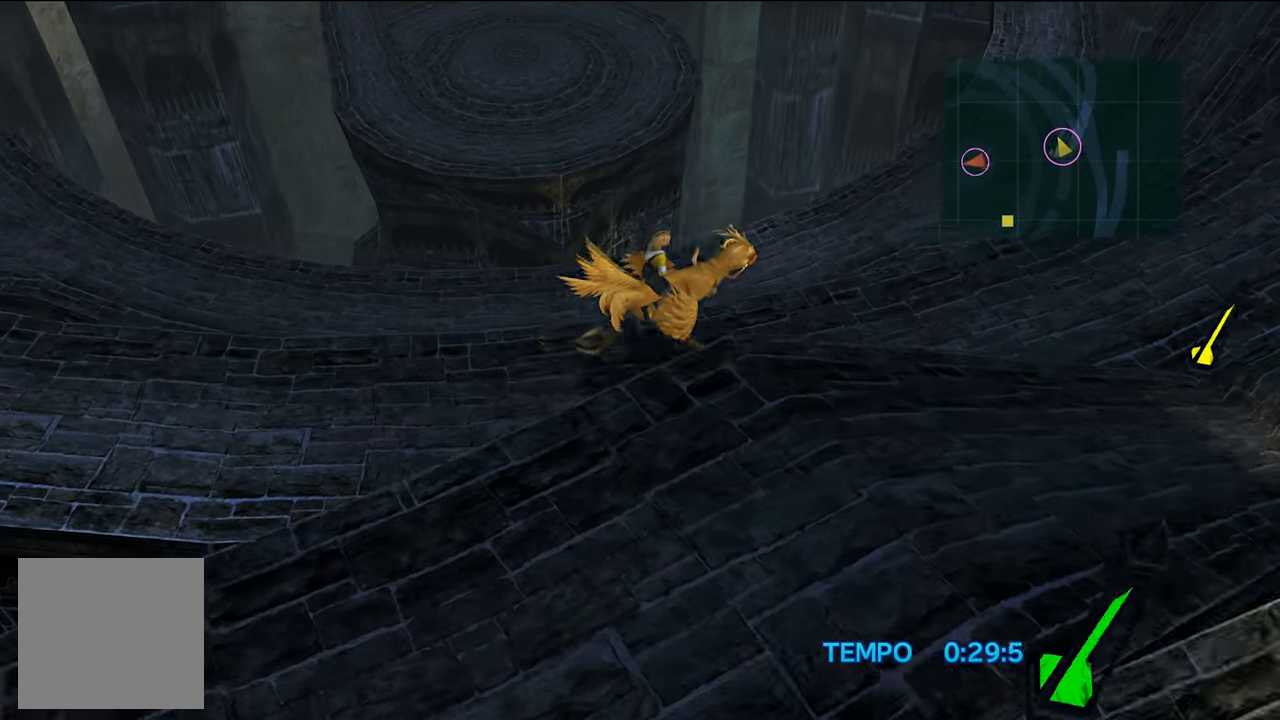
{"buttons": [], "left_stick": "up-right", "right_stick": "center", "events": []}
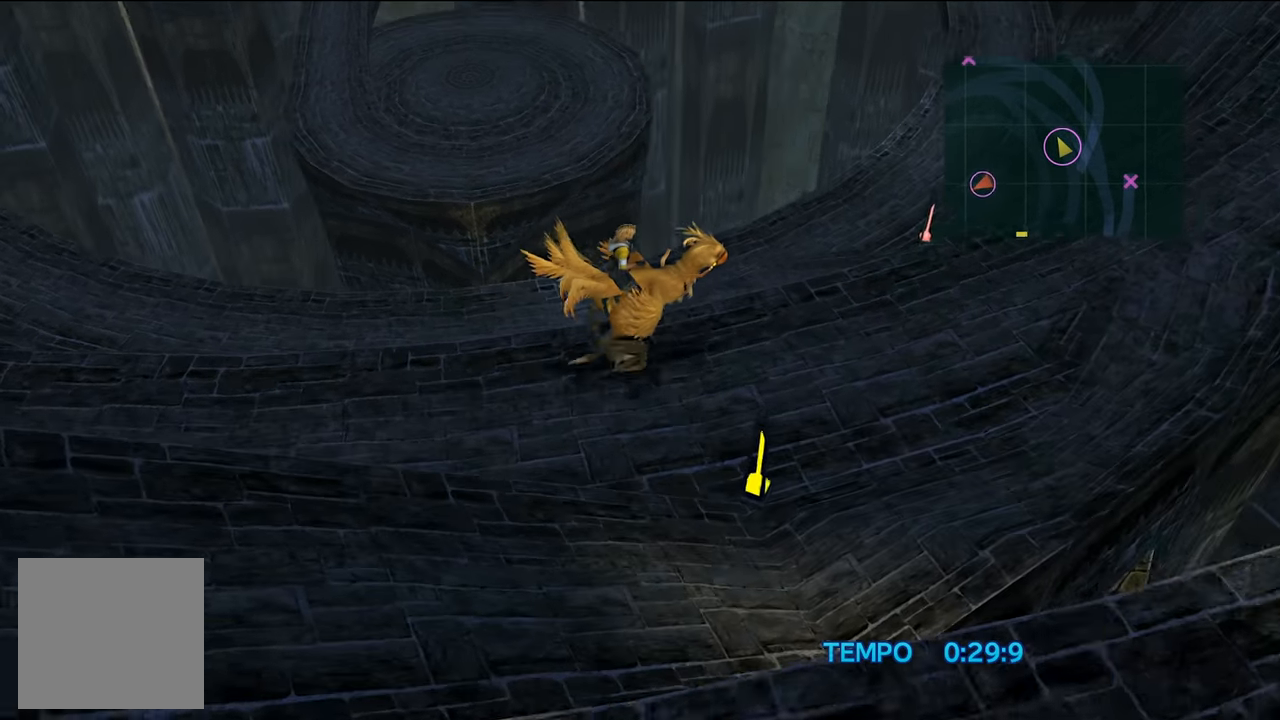
{"buttons": [], "left_stick": "up-right", "right_stick": "center", "events": []}
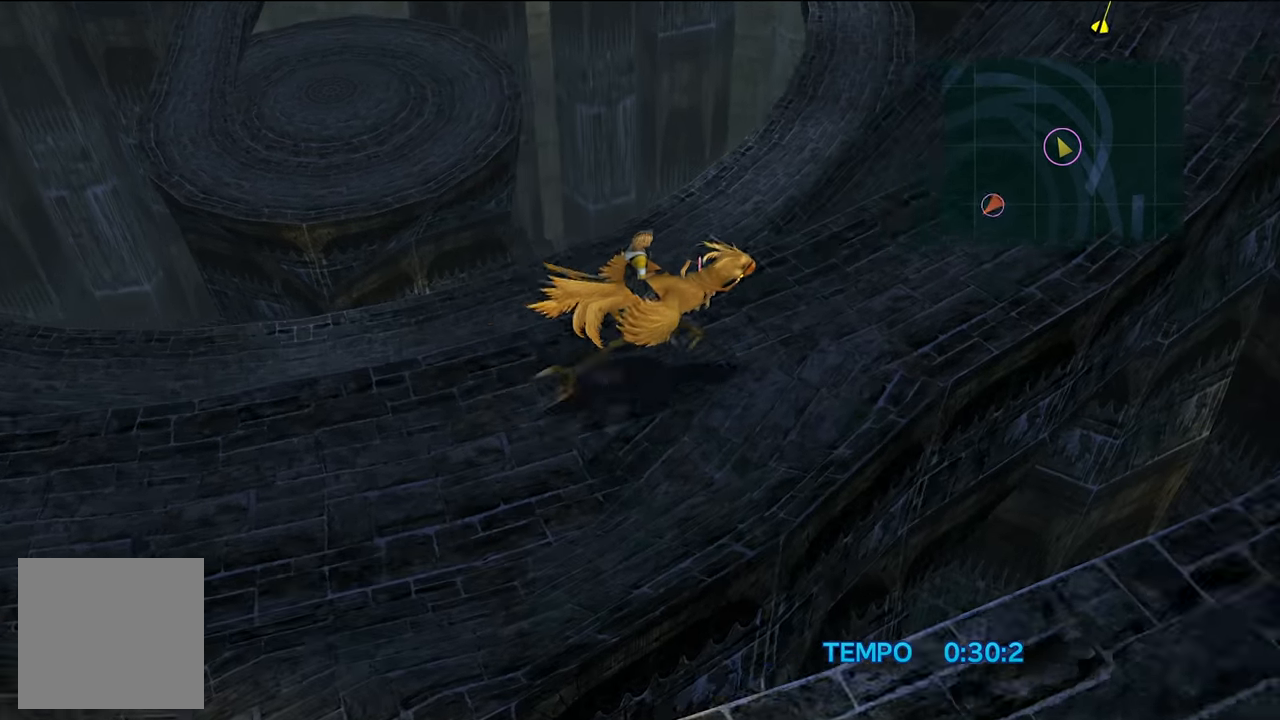
{"buttons": [], "left_stick": "up-right", "right_stick": "center", "events": []}
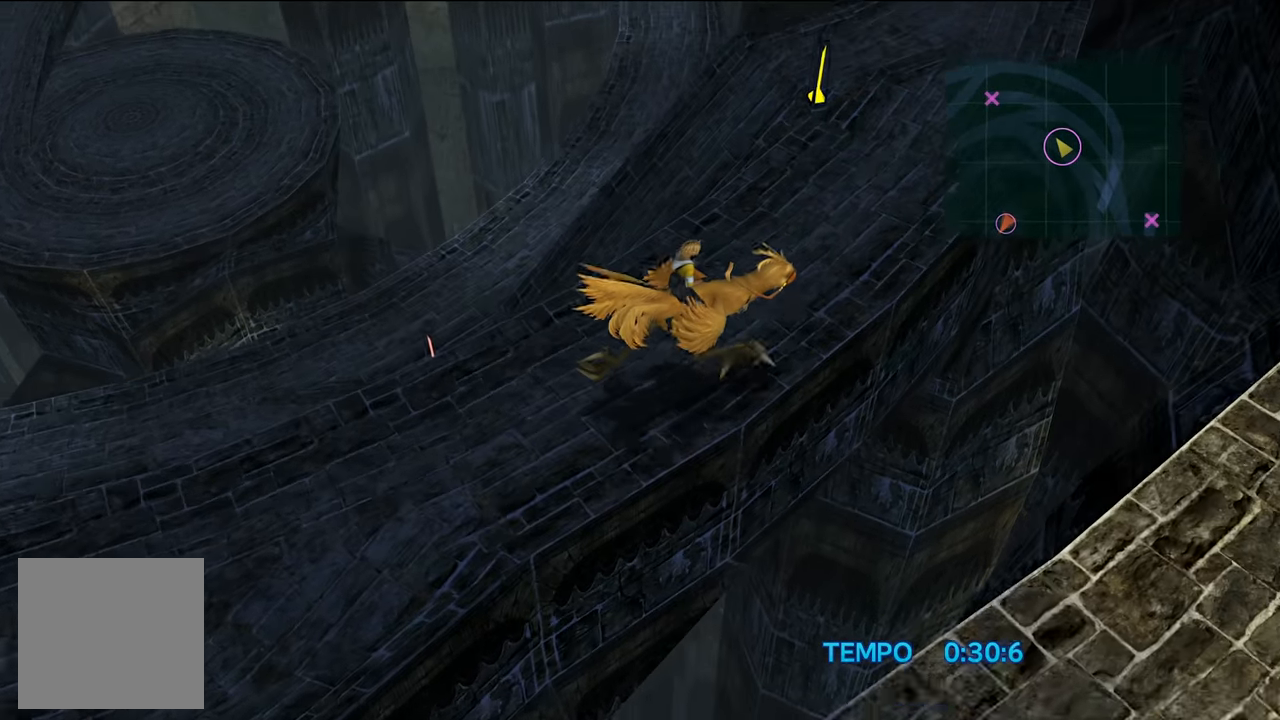
{"buttons": [], "left_stick": "up-right", "right_stick": "center", "events": []}
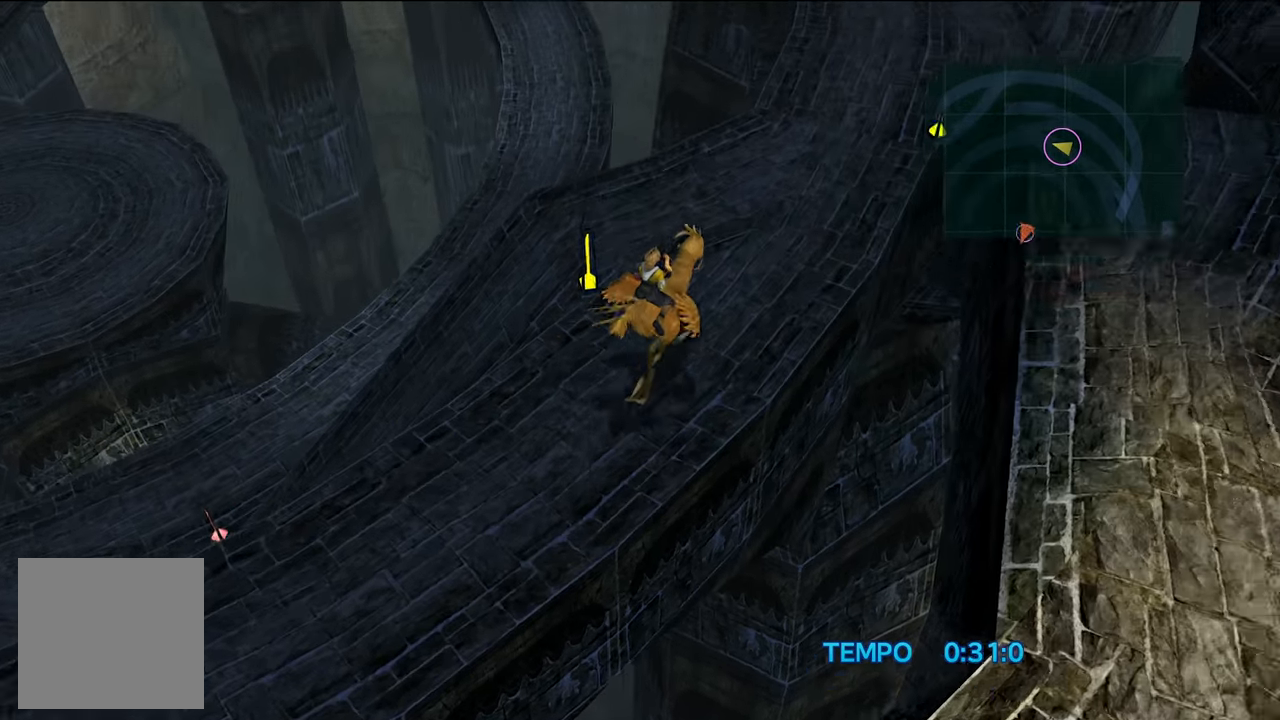
{"buttons": [], "left_stick": "left", "right_stick": "center", "events": [[100, "left_stick", "up"], [334, "left_stick", "up-left"], [467, "left_stick", "left"]]}